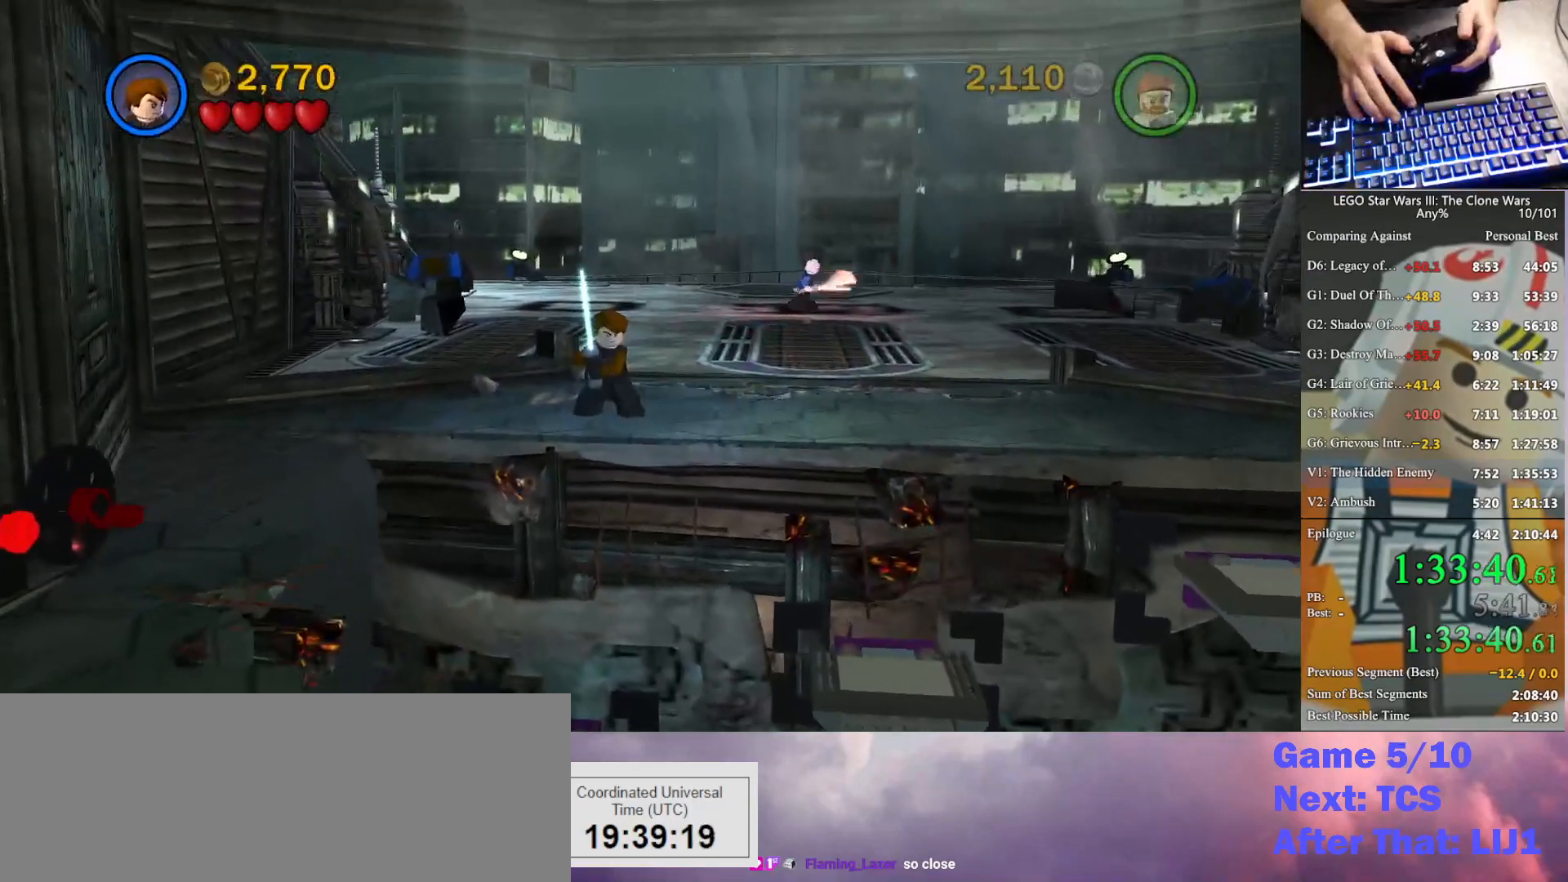
Gameplay with a controller (Xbox layout); each line is a JSON object with the inputs held at the frame after it. "button_events" lists button changes between this image and that frame as [ms after this image, input, new state], when the widget could be followed in between (sticks are given only as held states). This document gives stick clicks only as held states, not as events. Not read: keyboard_mouse.
{"buttons": [], "left_stick": "up", "right_stick": "center", "button_events": []}
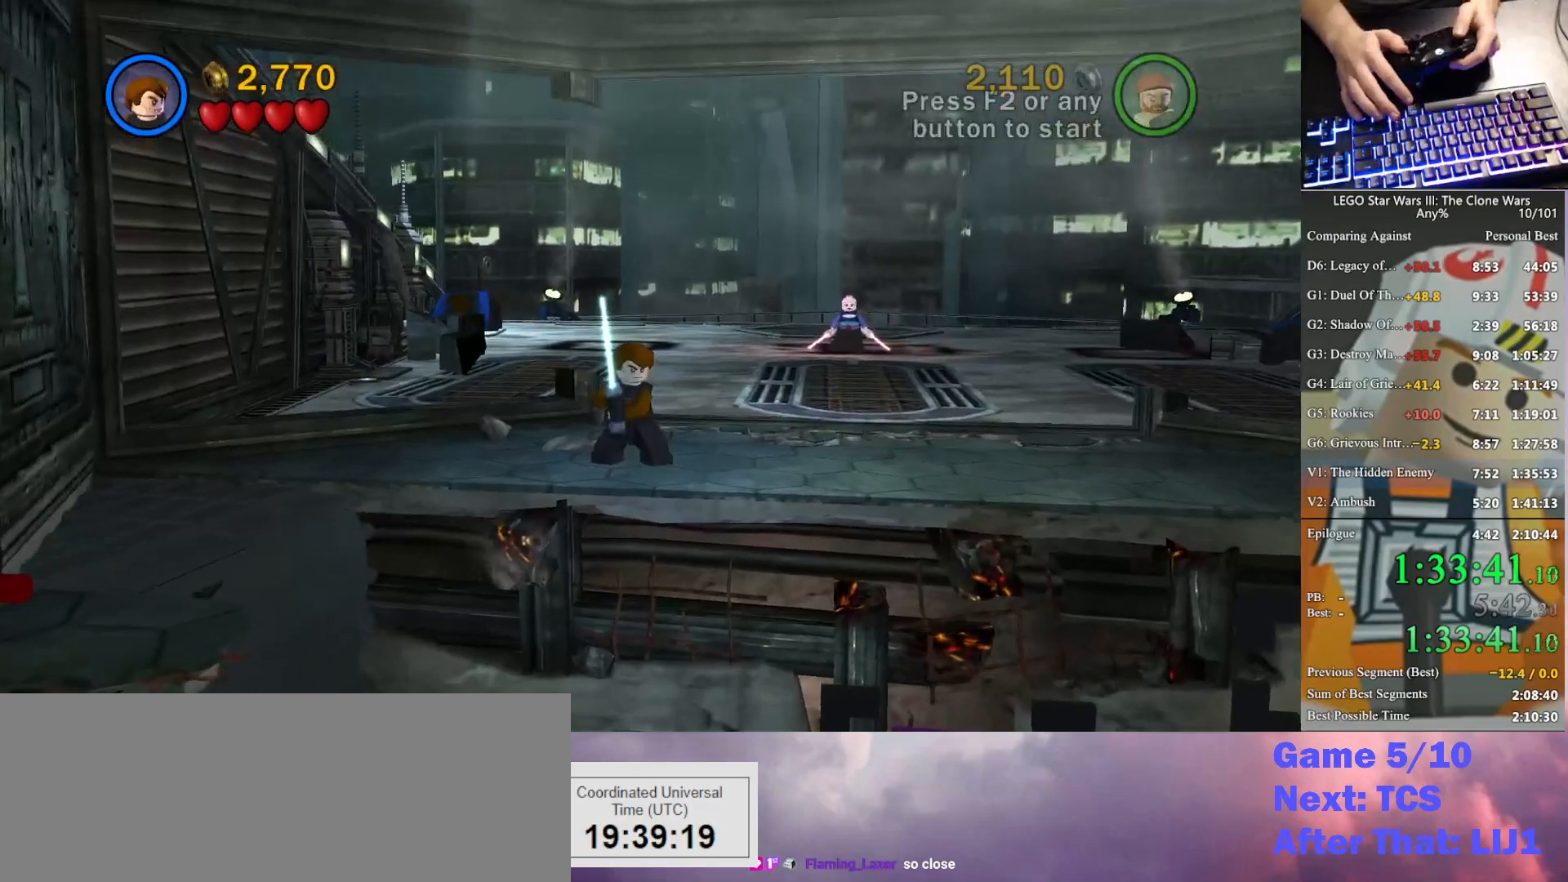
{"buttons": [], "left_stick": "up", "right_stick": "center", "button_events": []}
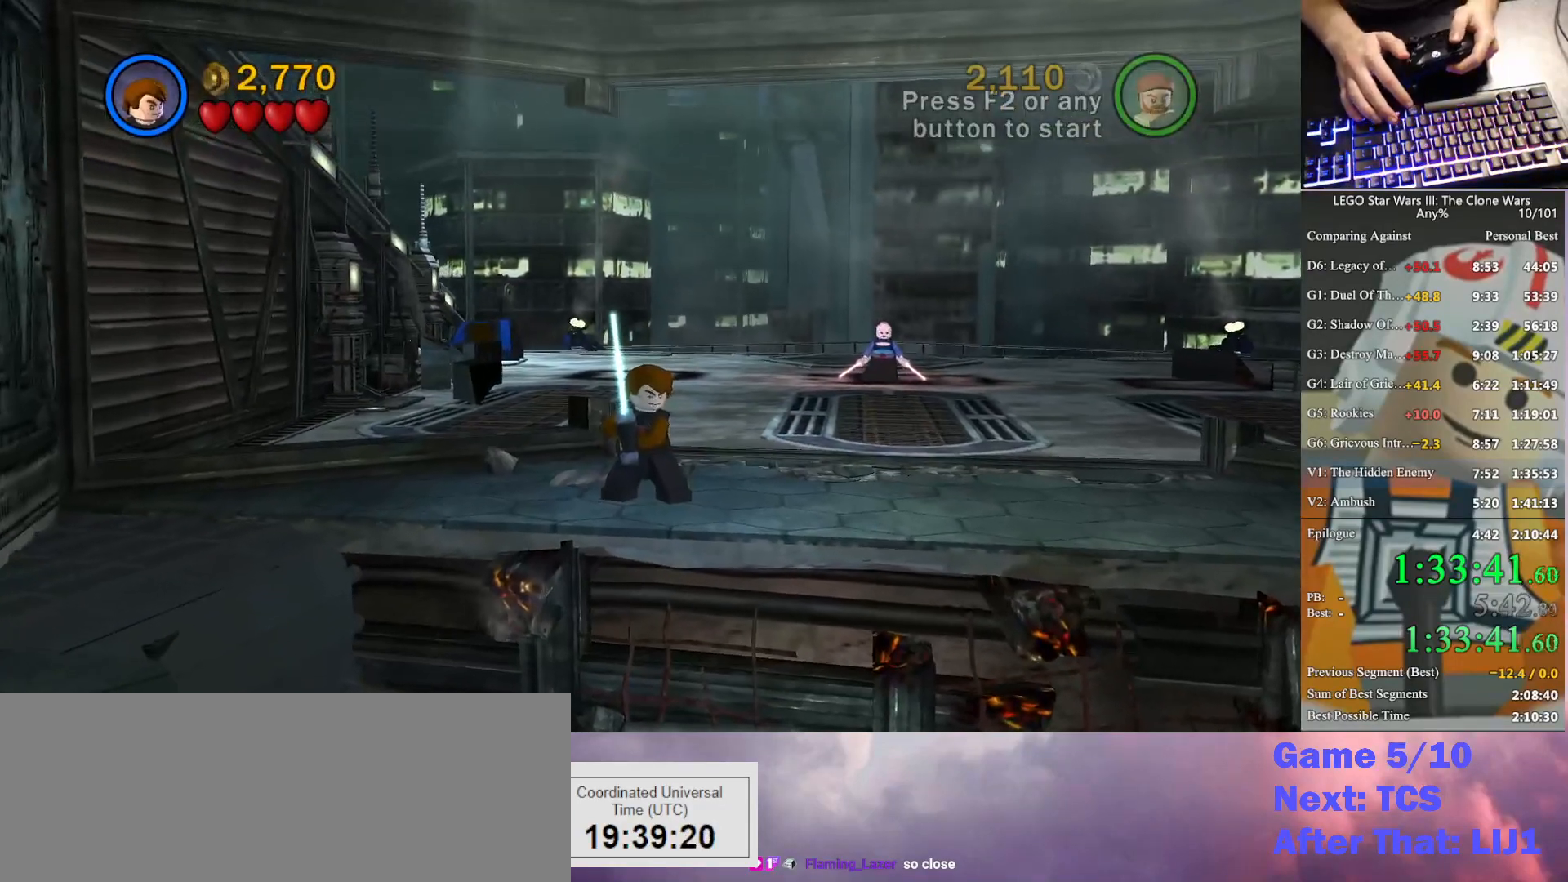
{"buttons": [], "left_stick": "up", "right_stick": "center", "button_events": []}
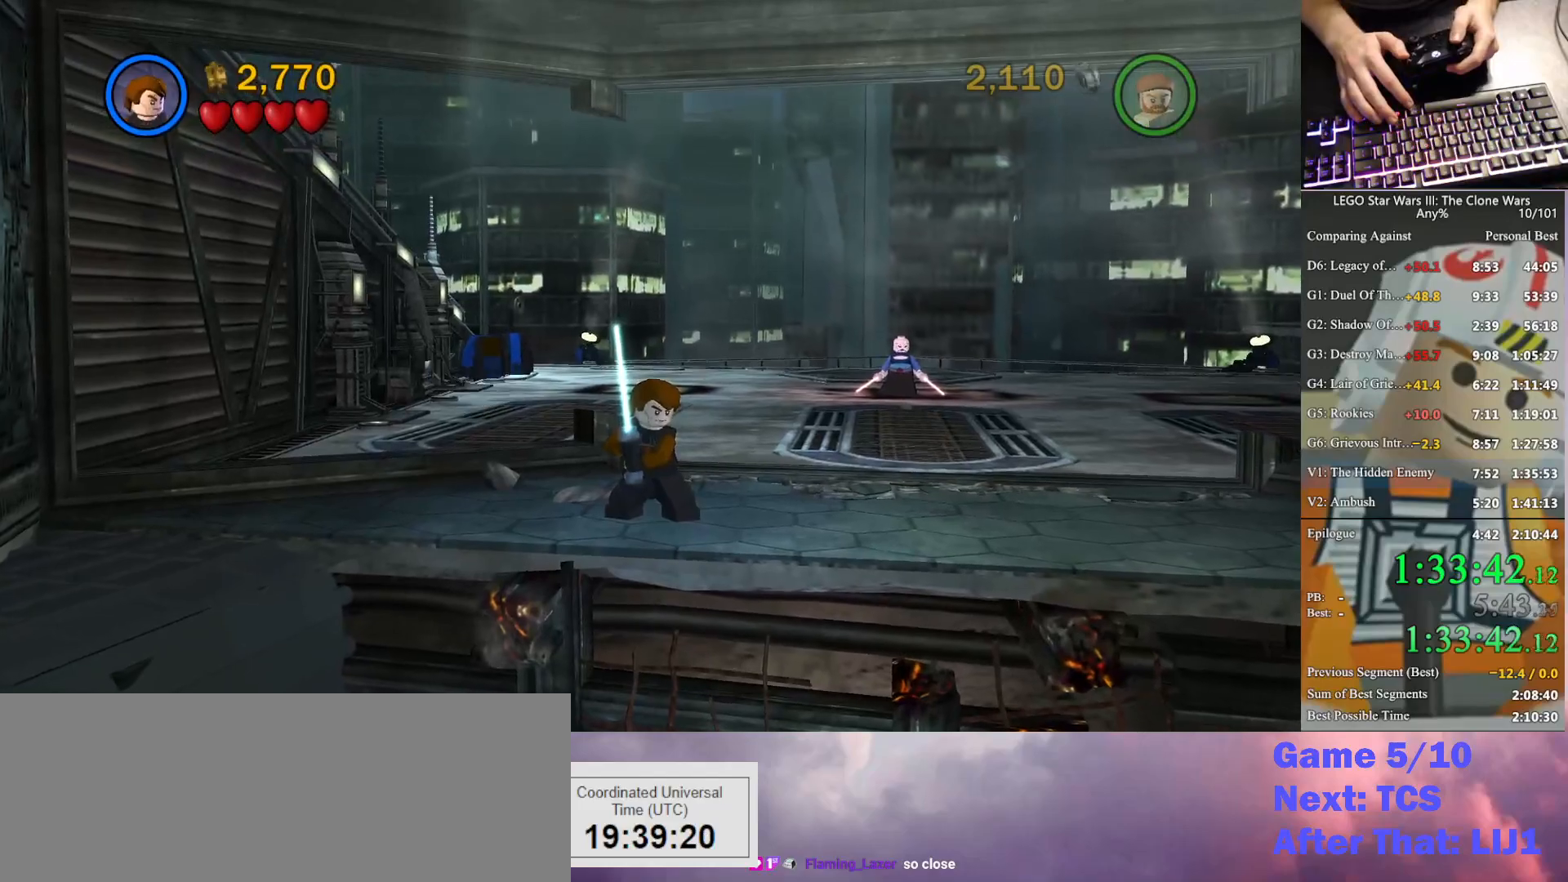
{"buttons": [], "left_stick": "up", "right_stick": "center", "button_events": []}
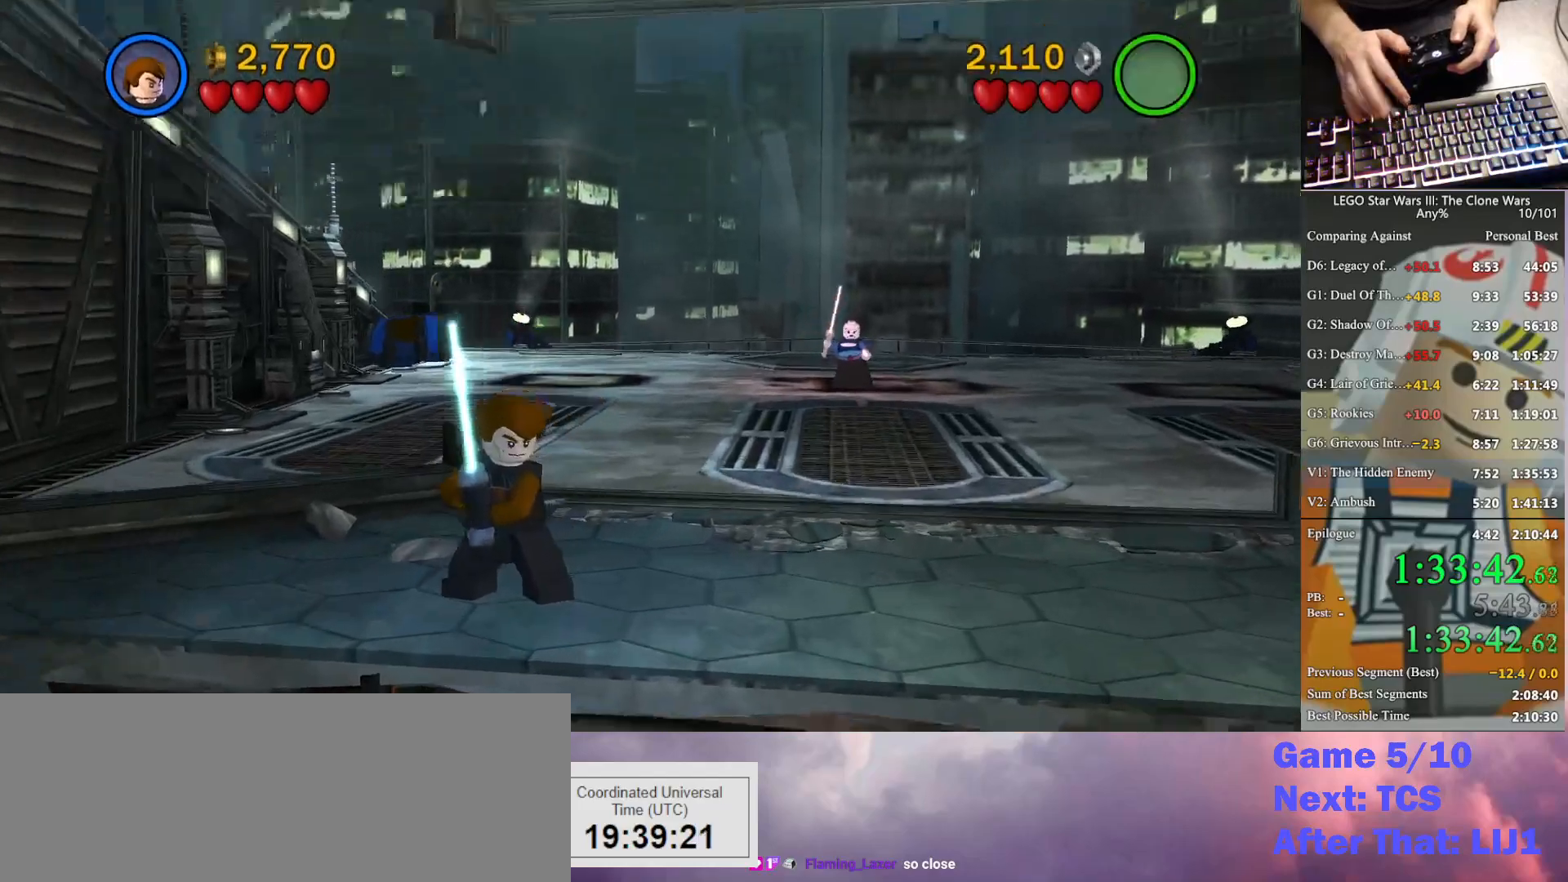
{"buttons": [], "left_stick": "up", "right_stick": "center", "button_events": []}
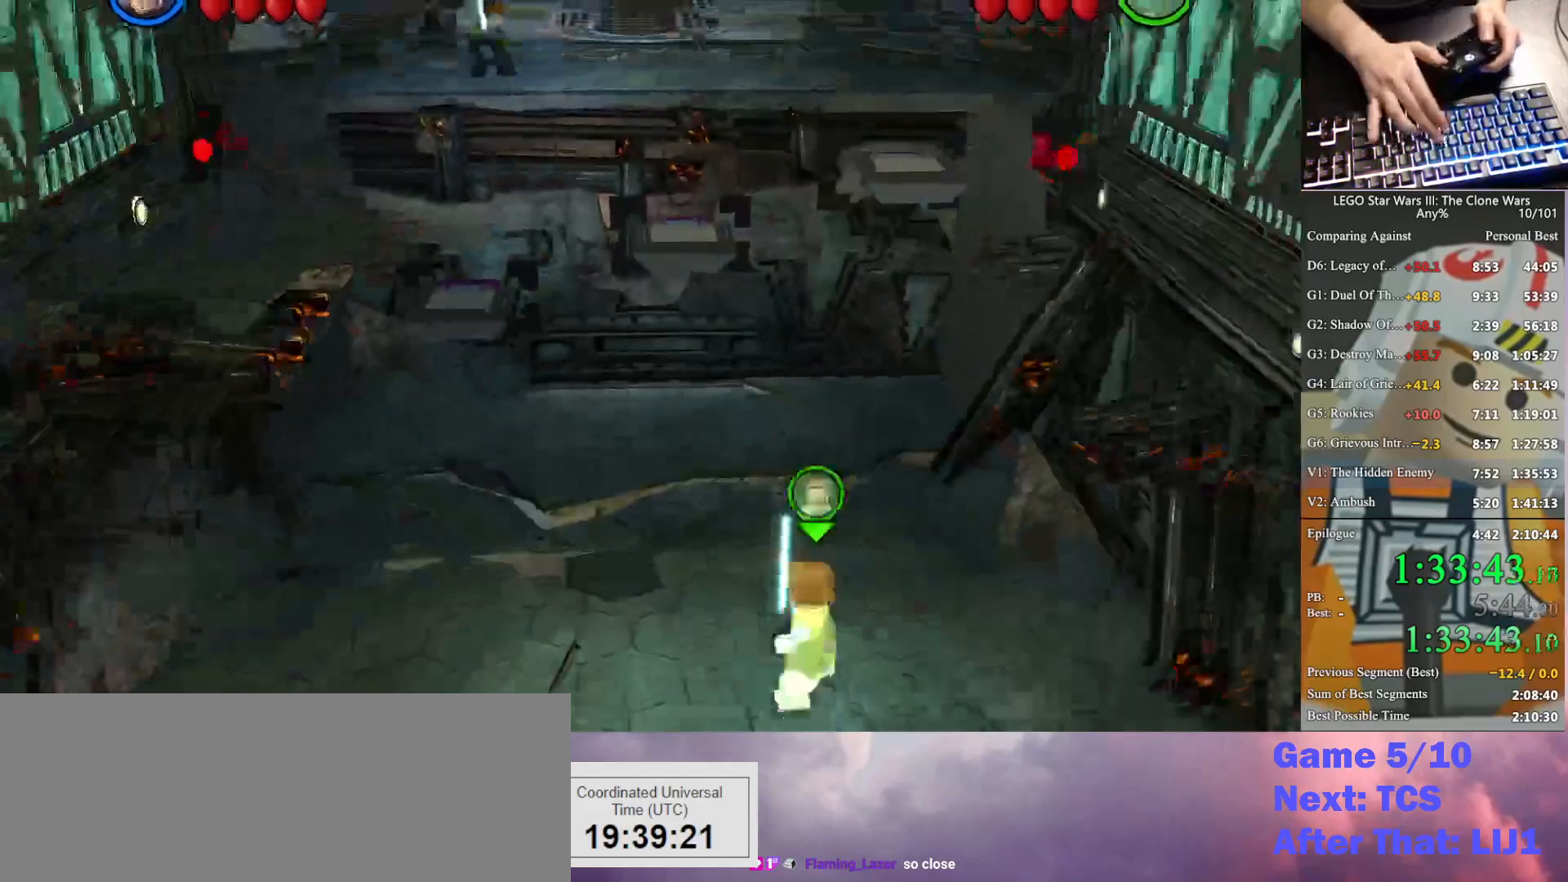
{"buttons": [], "left_stick": "up-right", "right_stick": "center", "button_events": []}
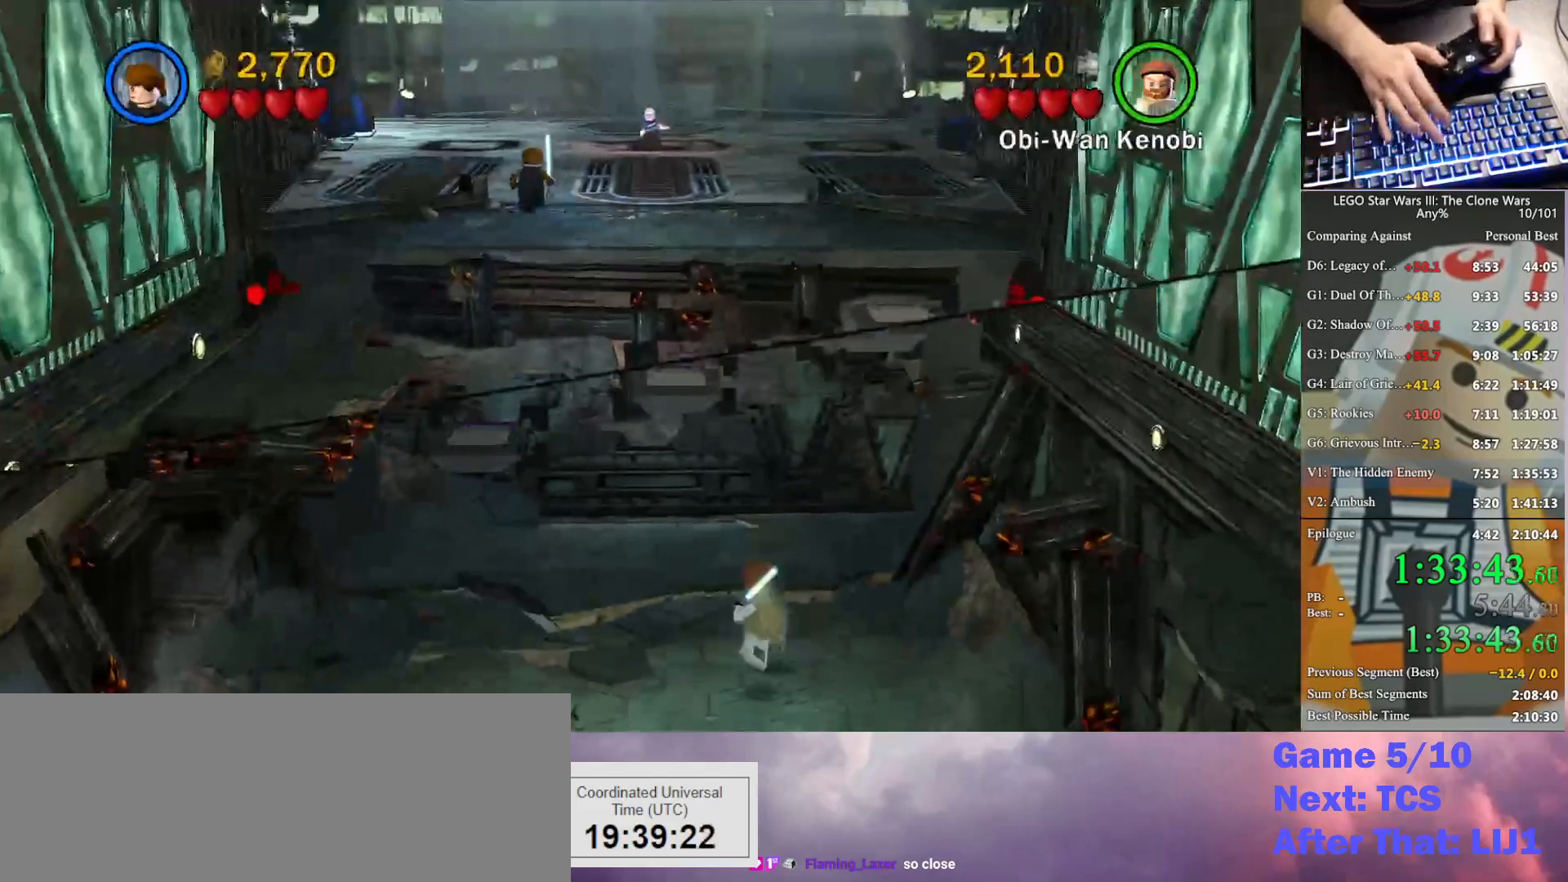
{"buttons": [], "left_stick": "up", "right_stick": "center", "button_events": []}
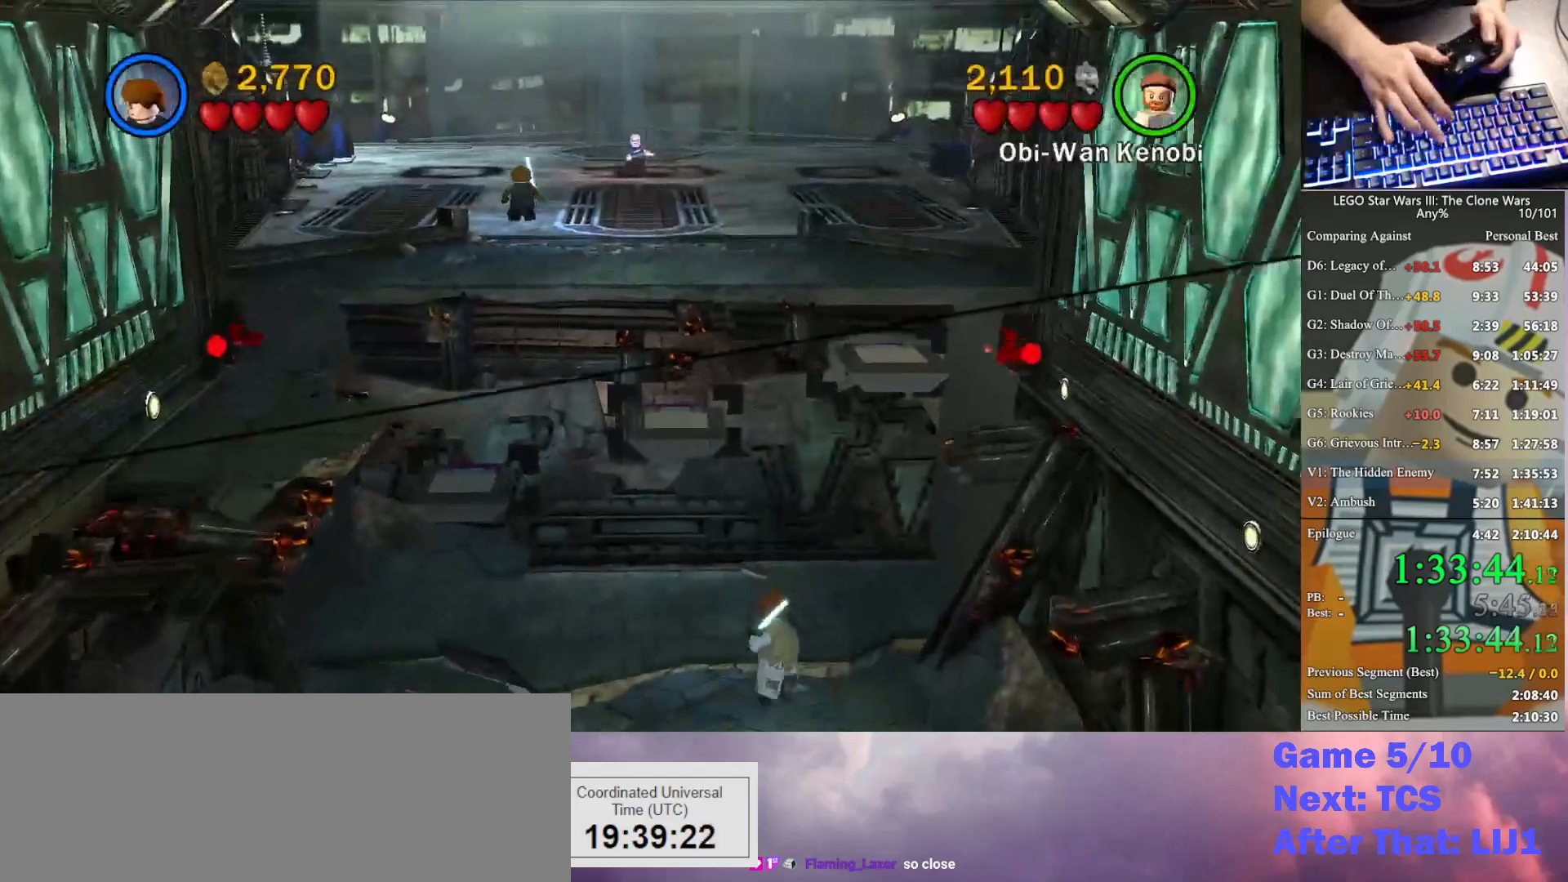
{"buttons": [], "left_stick": "up", "right_stick": "center", "button_events": []}
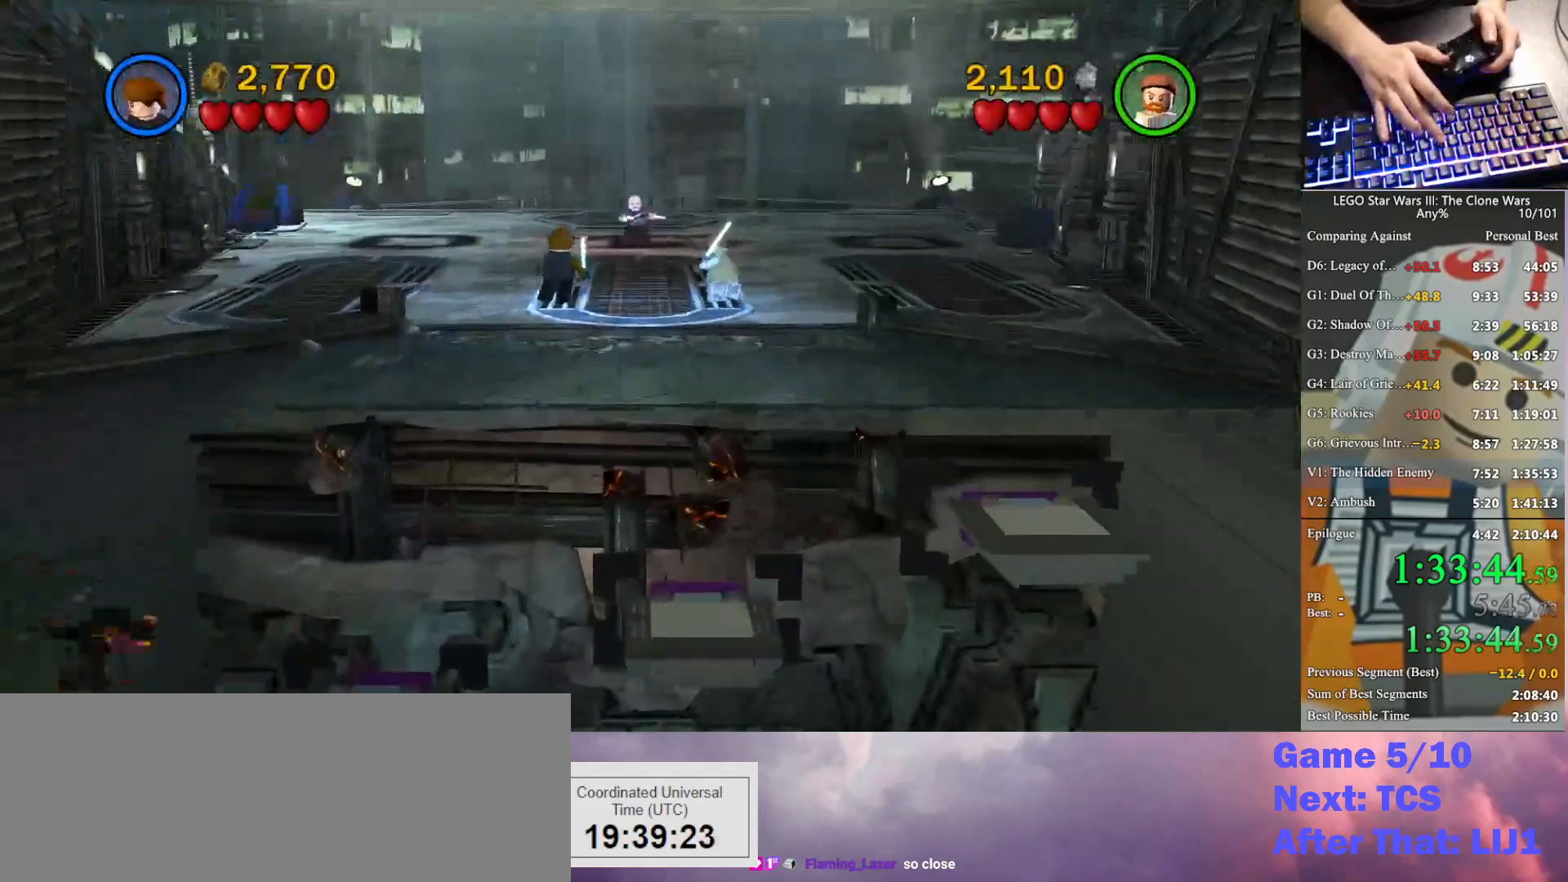
{"buttons": [], "left_stick": "up", "right_stick": "center", "button_events": []}
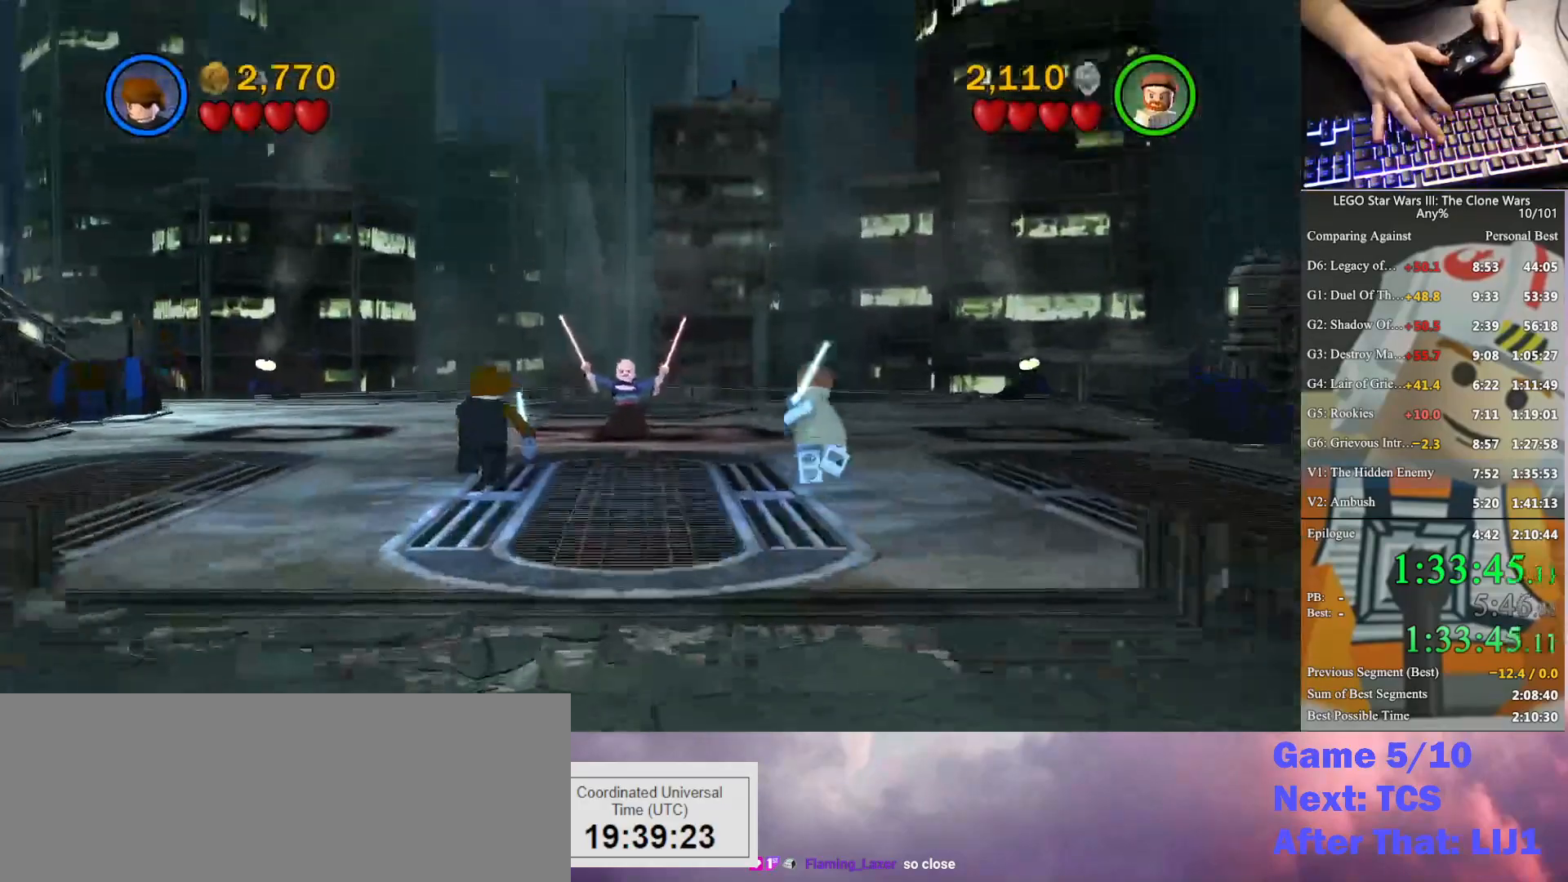
{"buttons": [], "left_stick": "up", "right_stick": "center", "button_events": []}
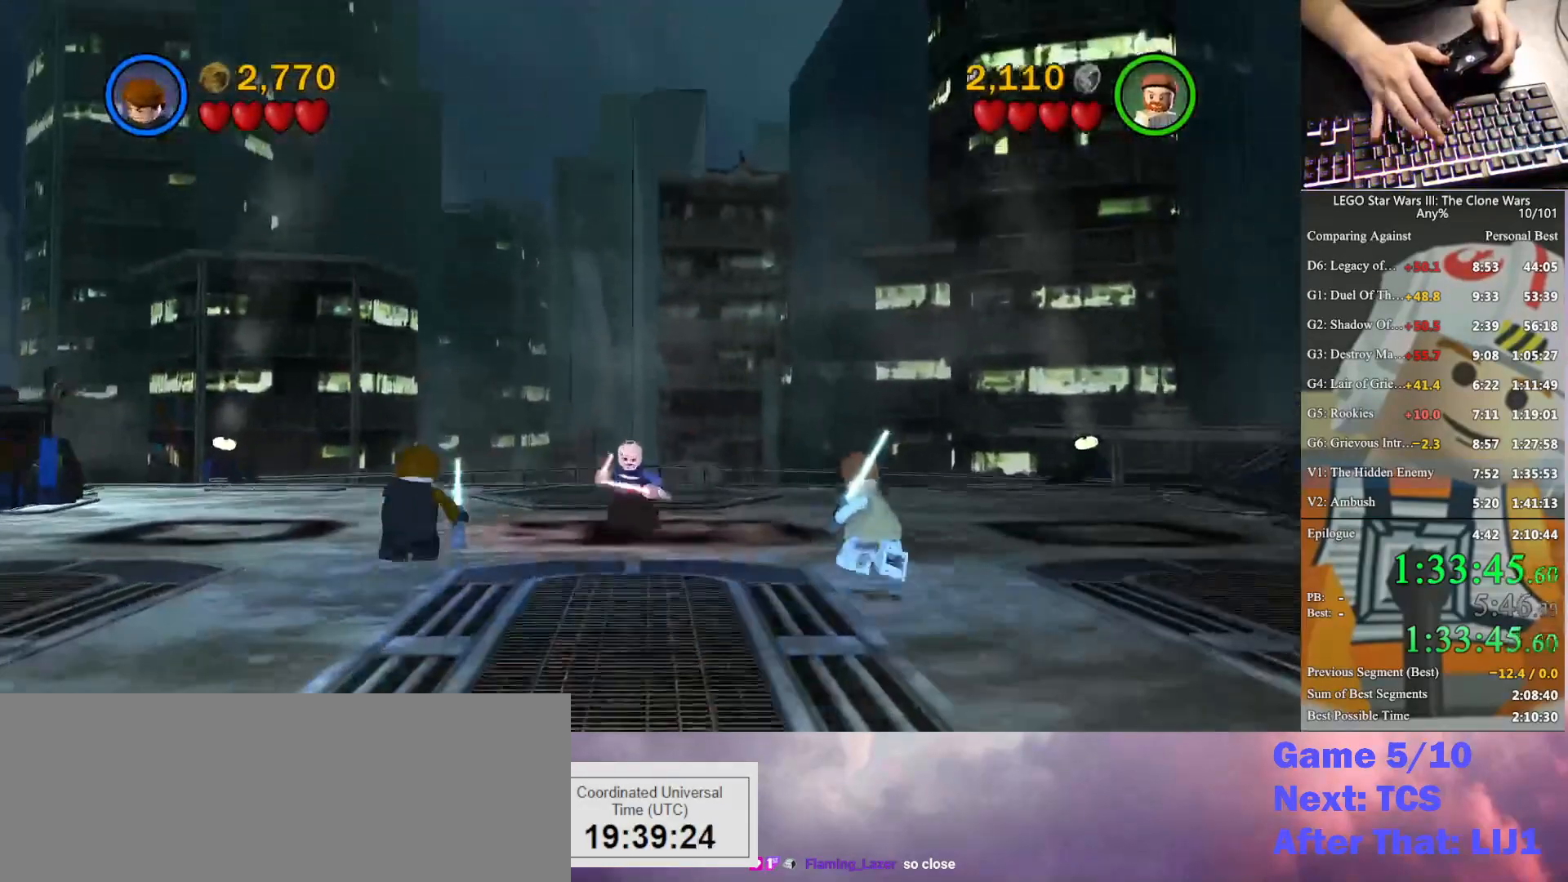
{"buttons": [], "left_stick": "up-right", "right_stick": "center", "button_events": []}
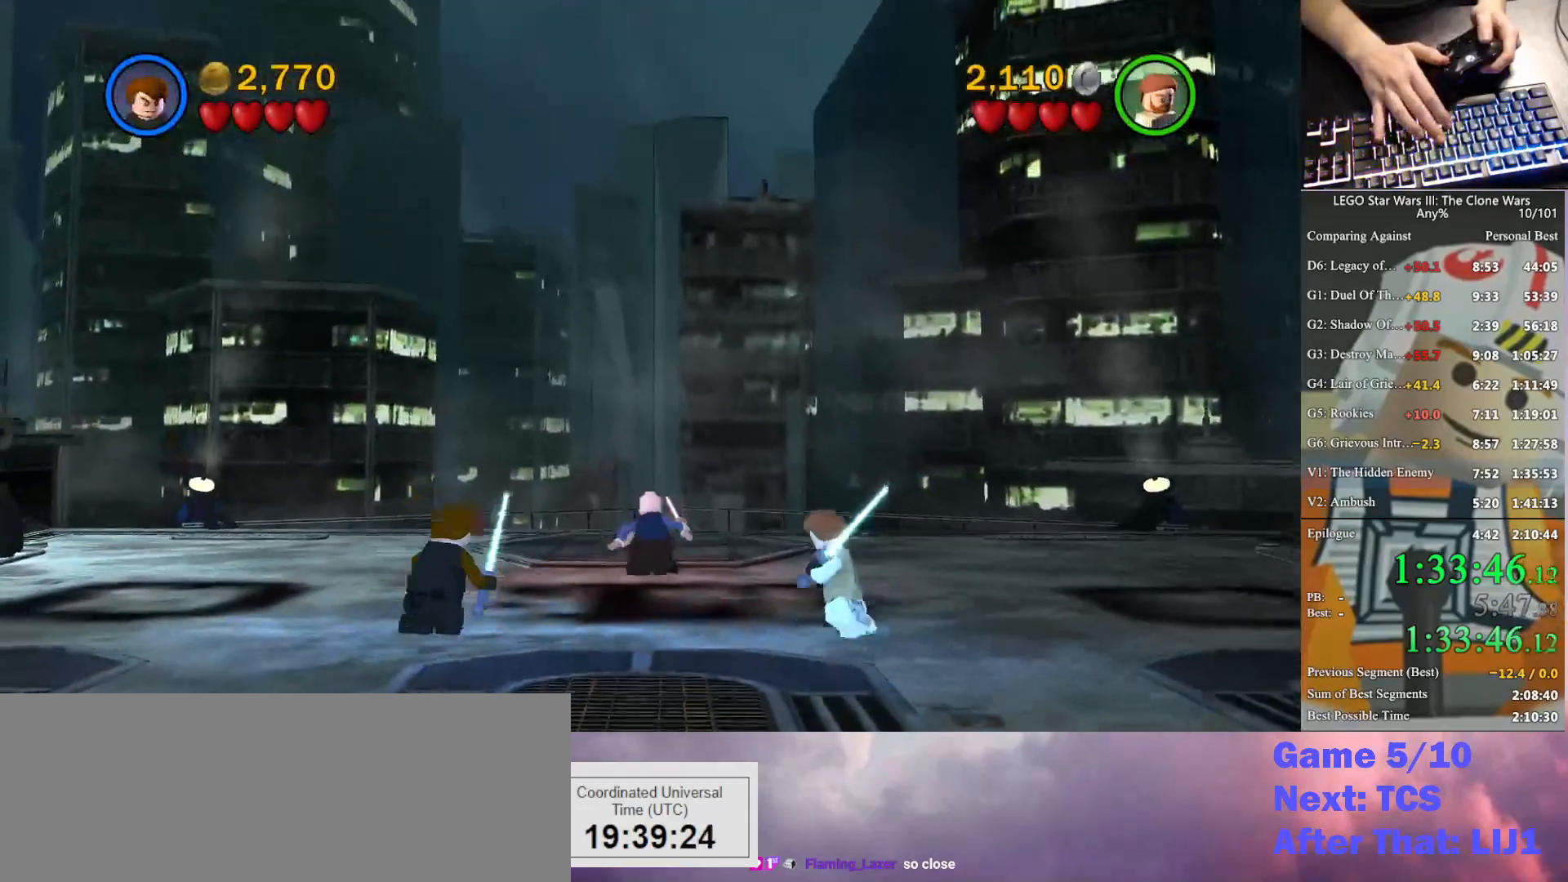
{"buttons": [], "left_stick": "up", "right_stick": "center", "button_events": []}
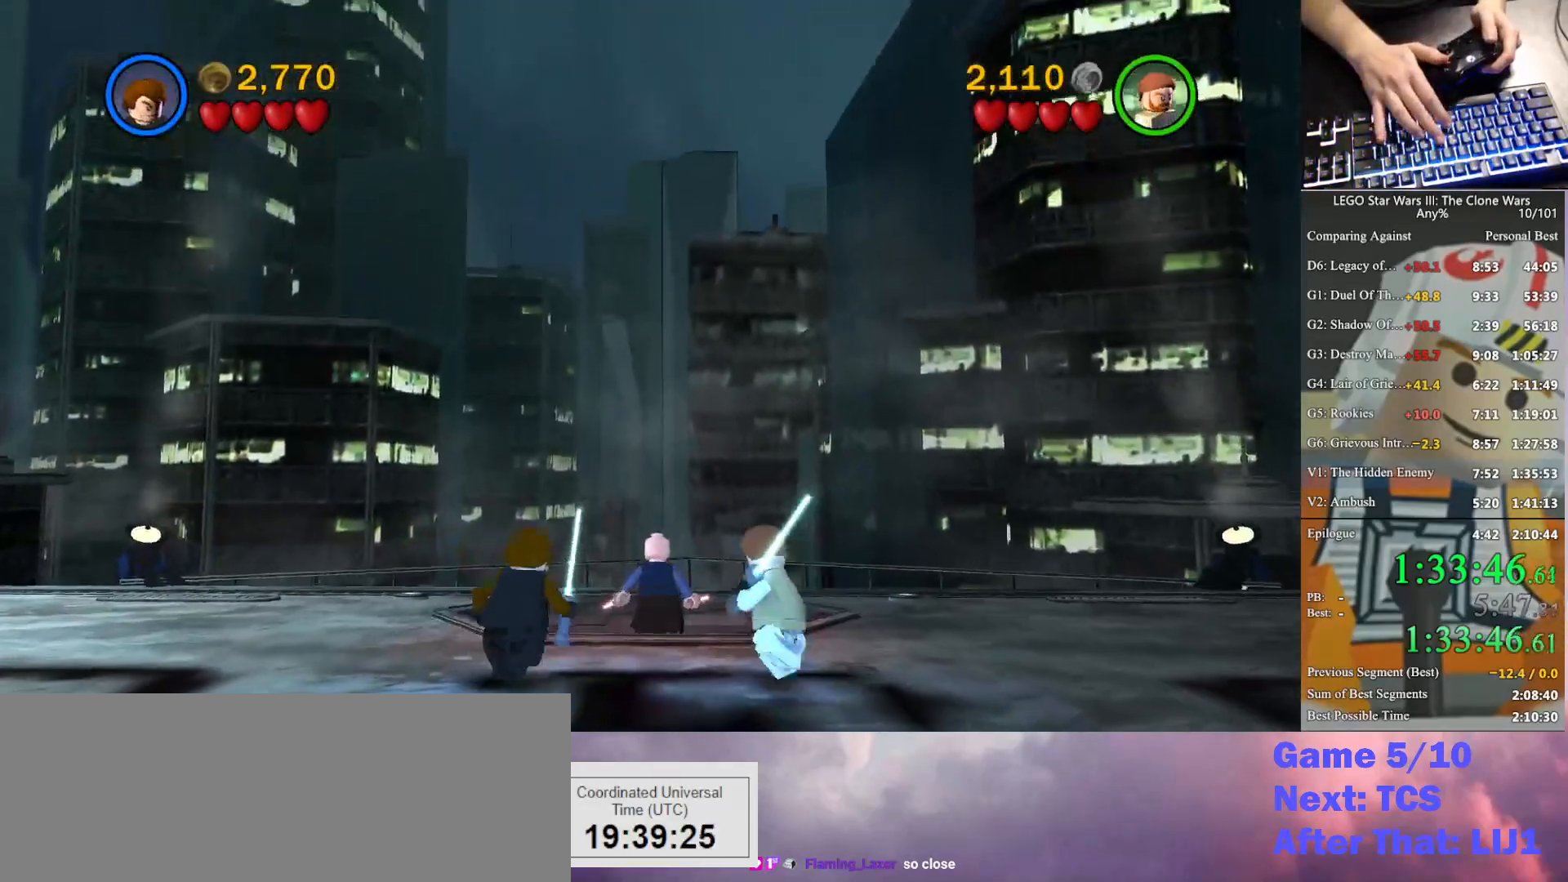
{"buttons": [], "left_stick": "right", "right_stick": "center", "button_events": []}
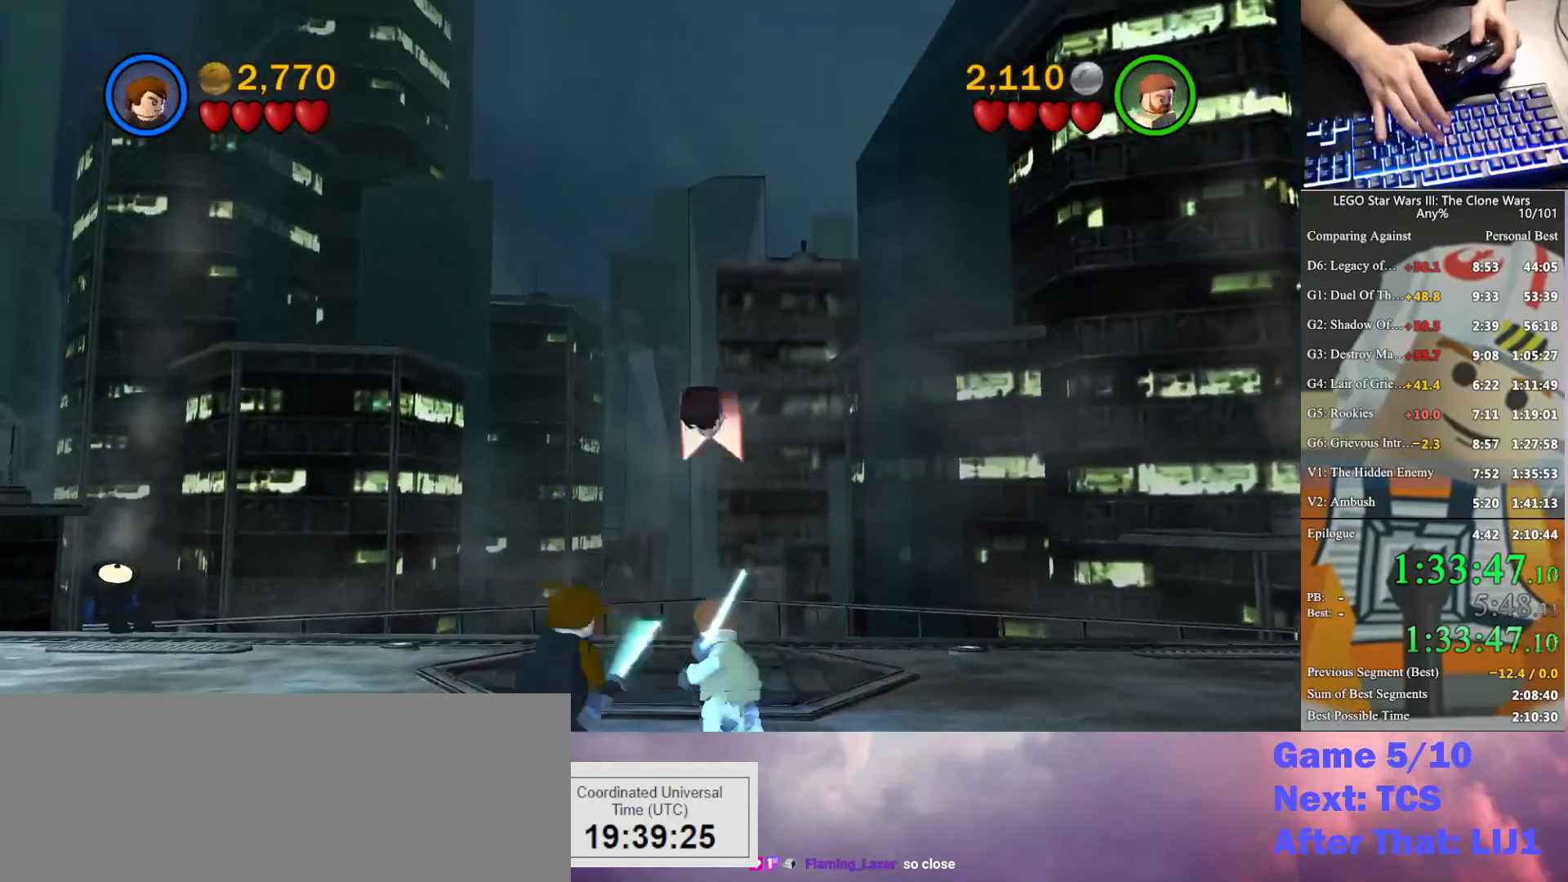
{"buttons": [], "left_stick": "up", "right_stick": "center", "button_events": []}
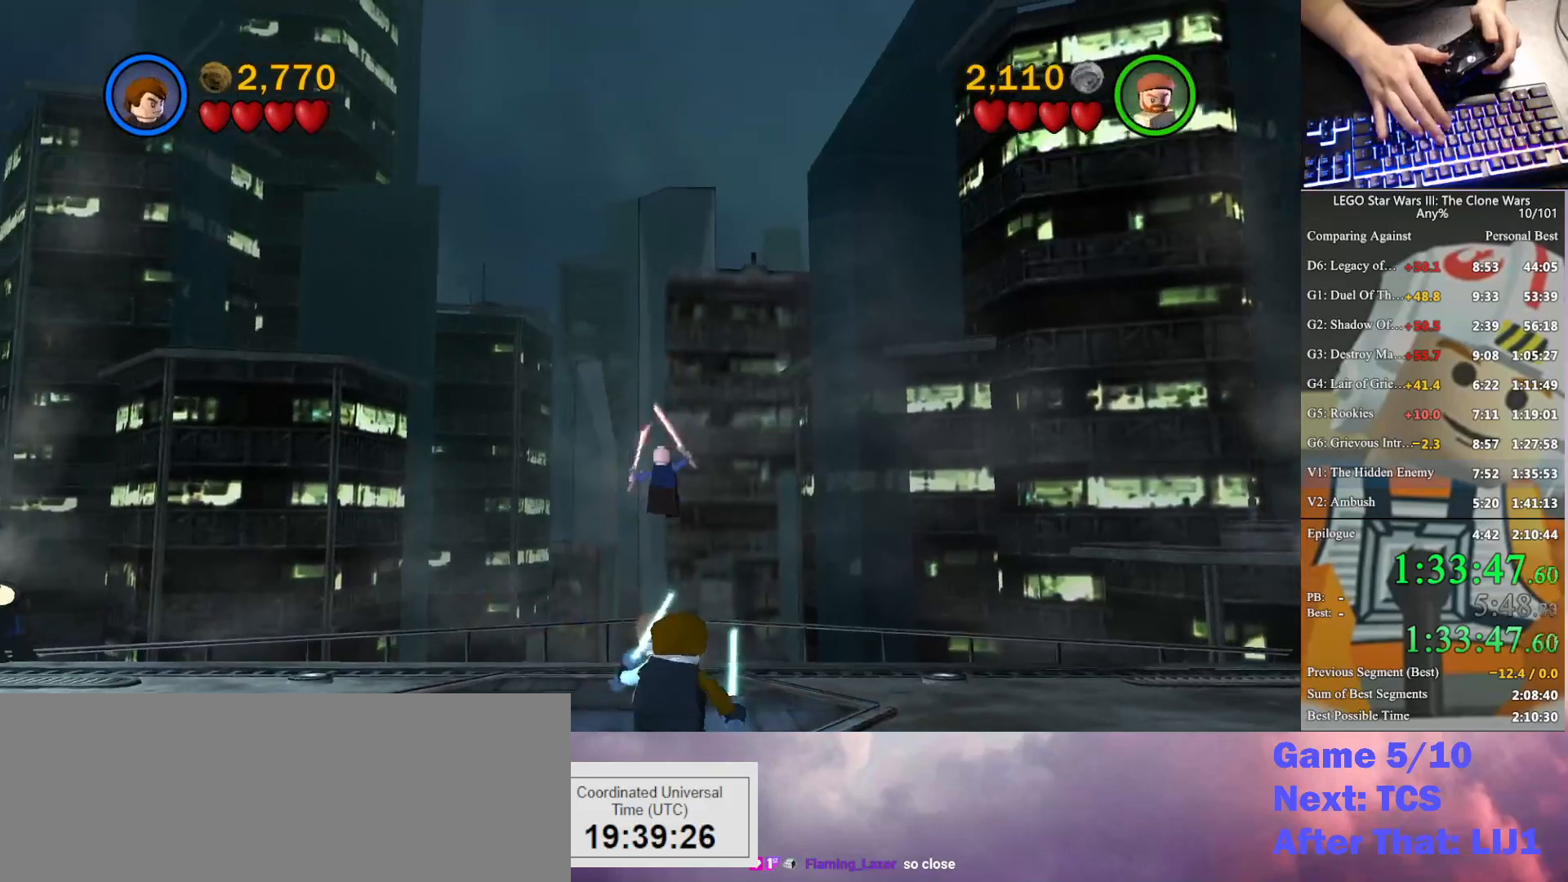
{"buttons": [], "left_stick": "up", "right_stick": "center", "button_events": []}
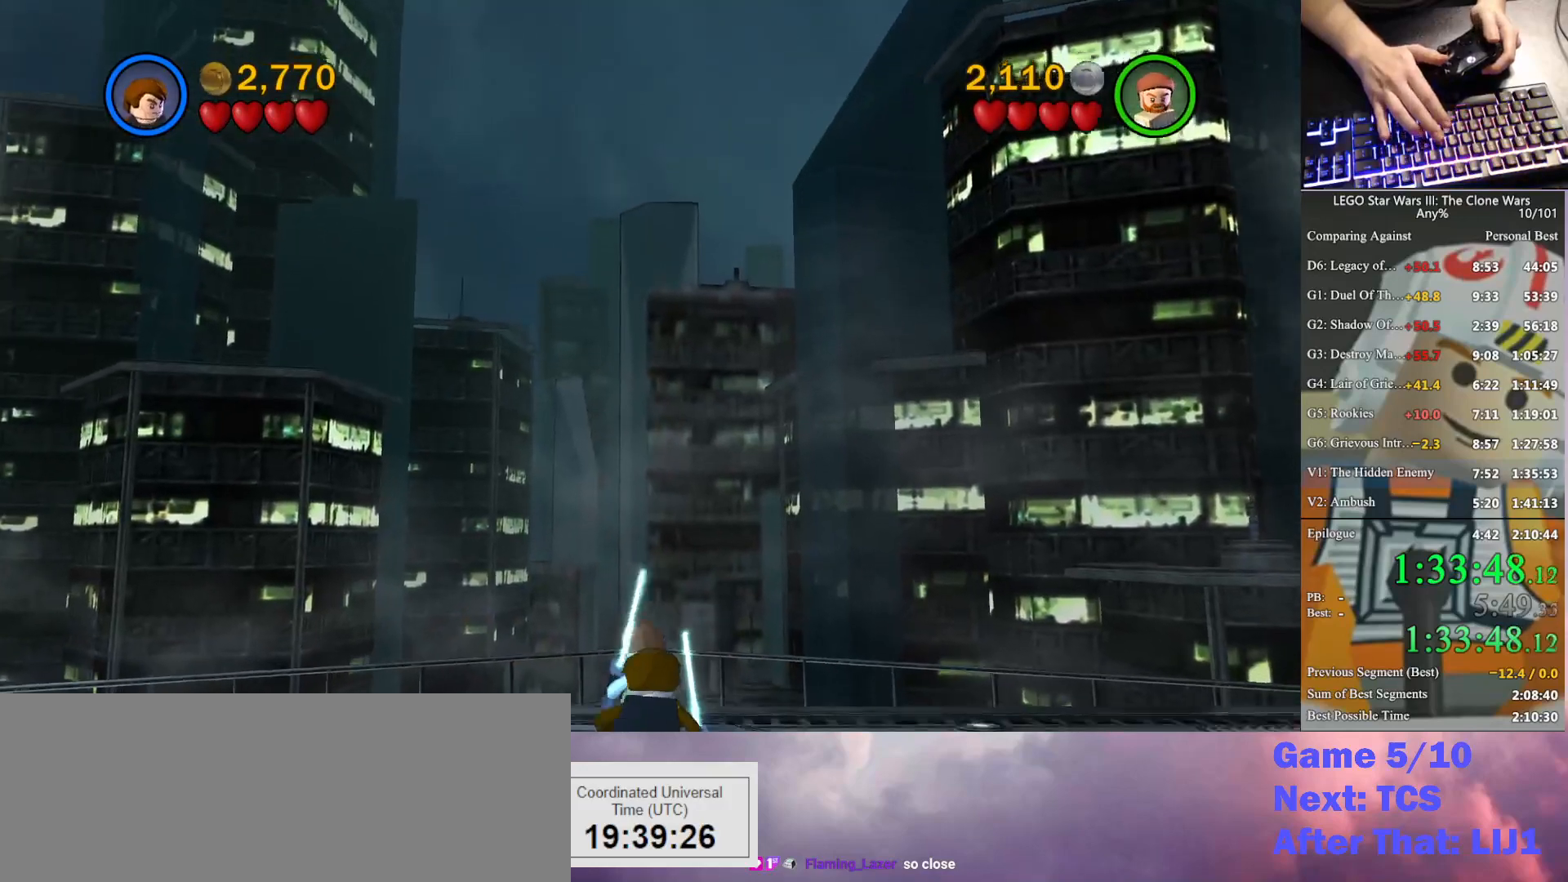
{"buttons": [], "left_stick": "center", "right_stick": "center", "button_events": []}
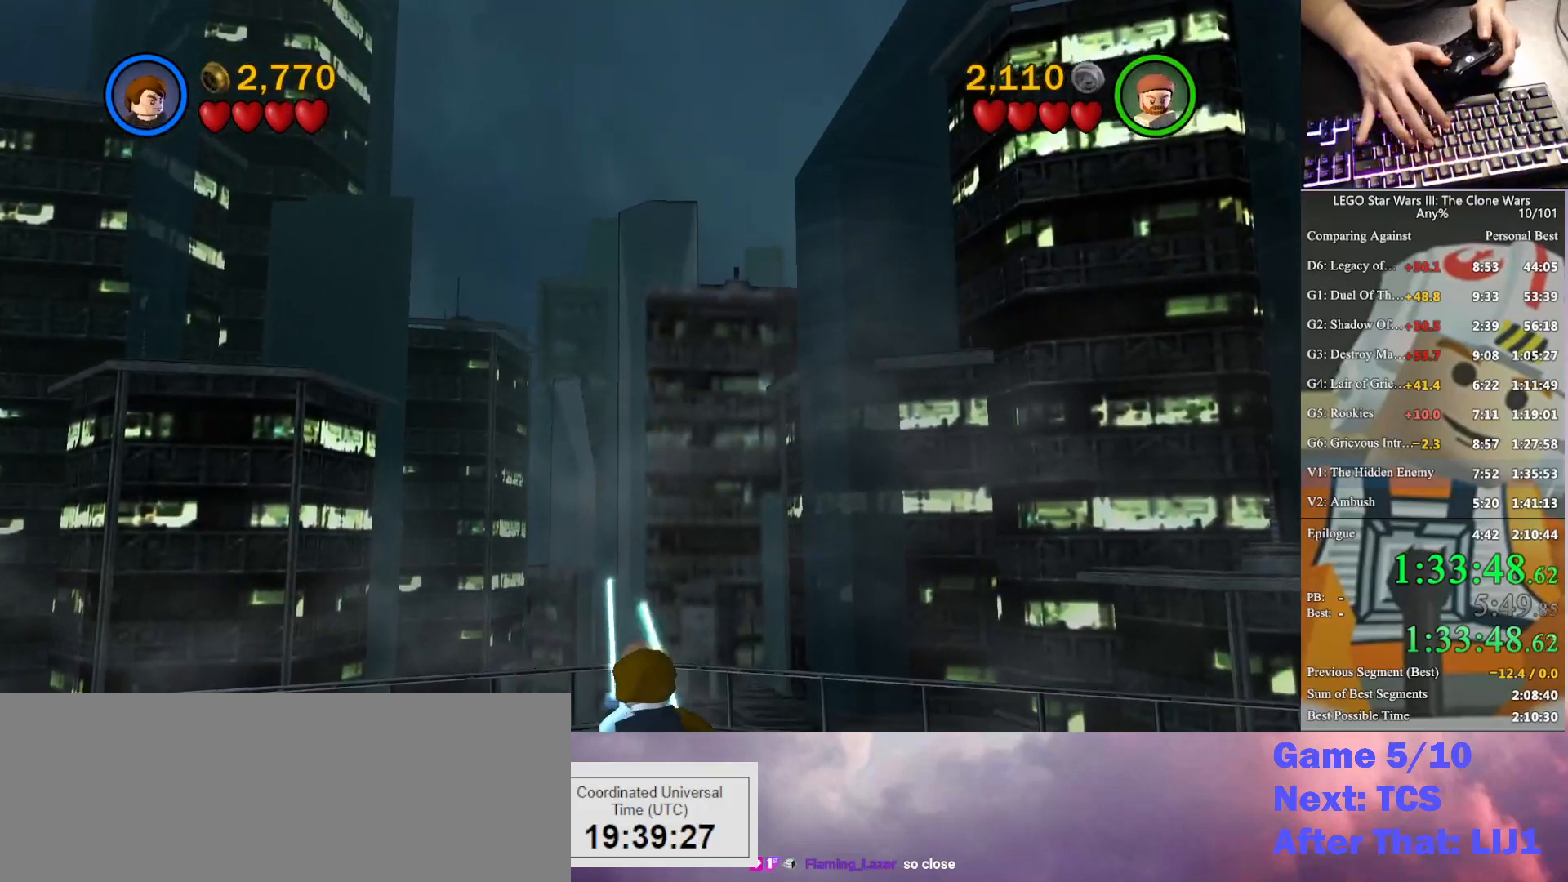
{"buttons": [], "left_stick": "center", "right_stick": "center", "button_events": []}
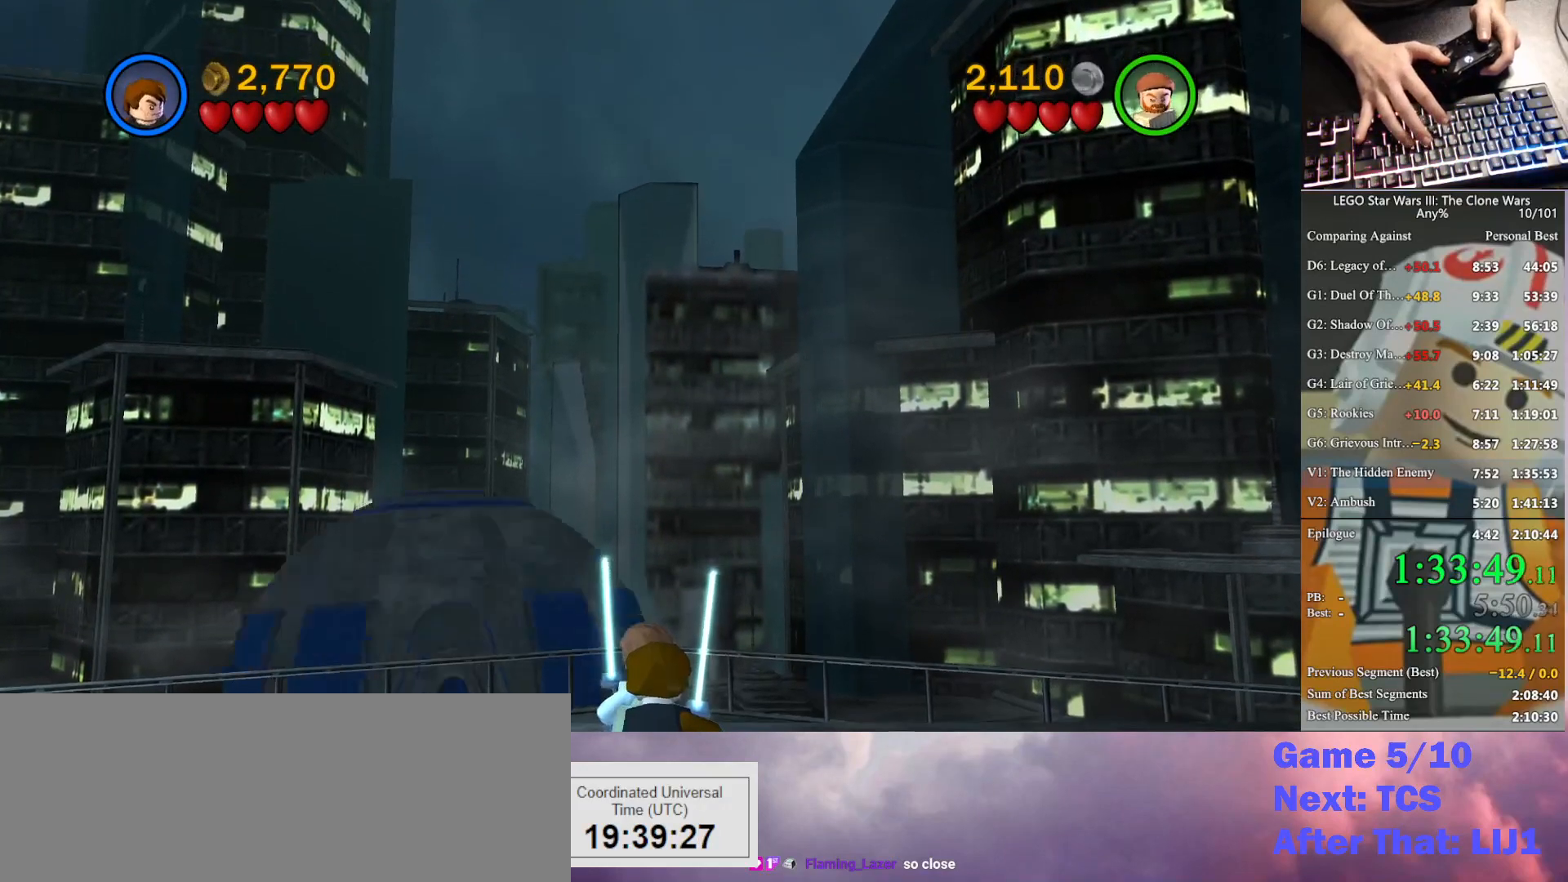
{"buttons": ["X"], "left_stick": "center", "right_stick": "center", "button_events": [[33, "X", "down"]]}
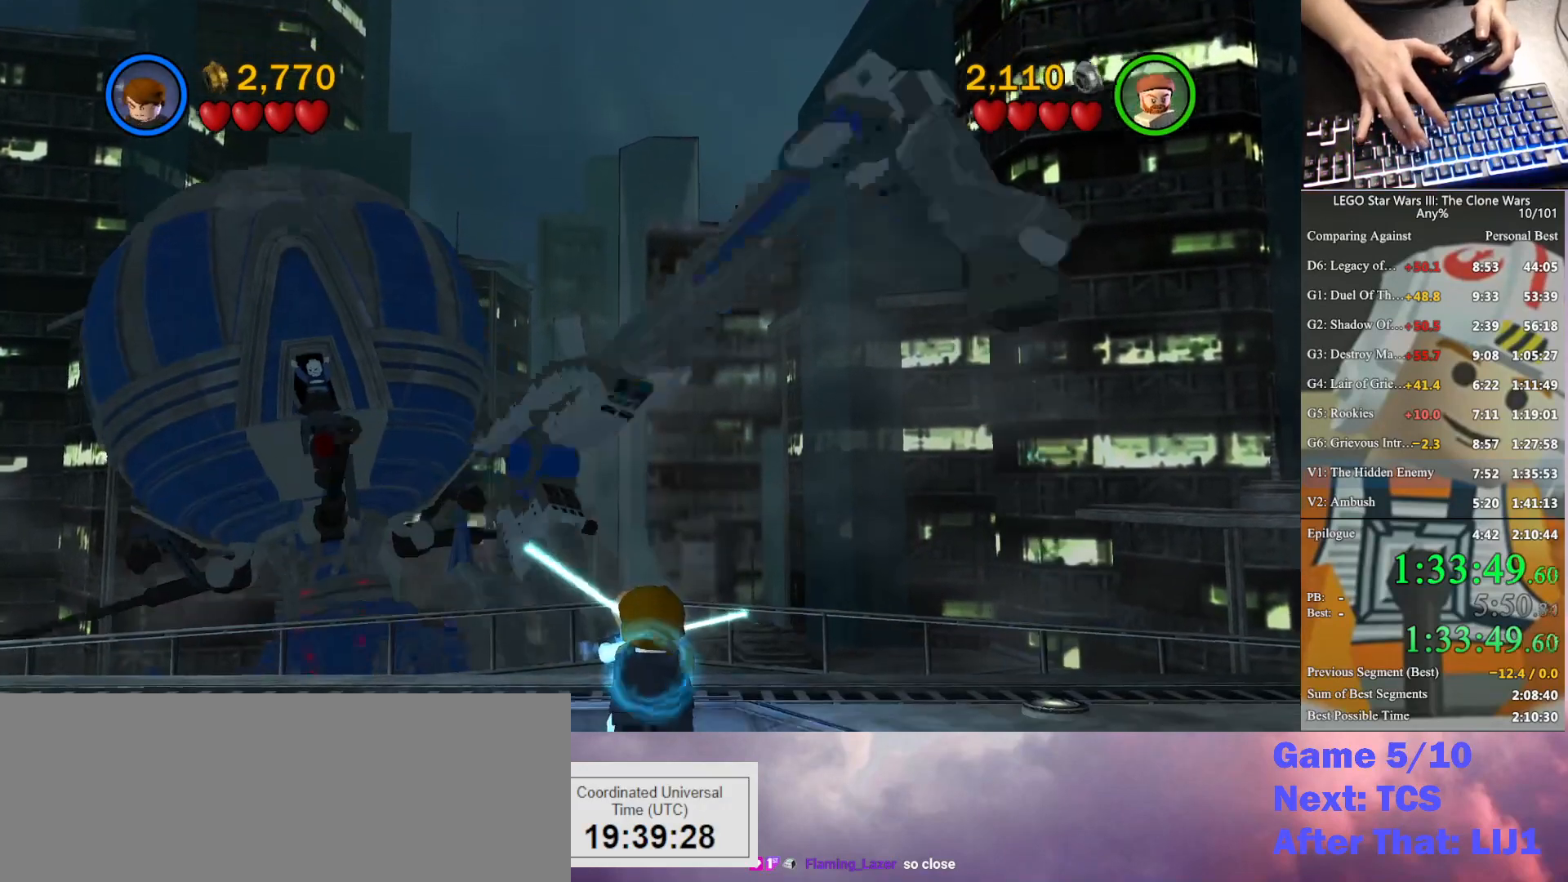
{"buttons": ["X"], "left_stick": "up", "right_stick": "center", "button_events": []}
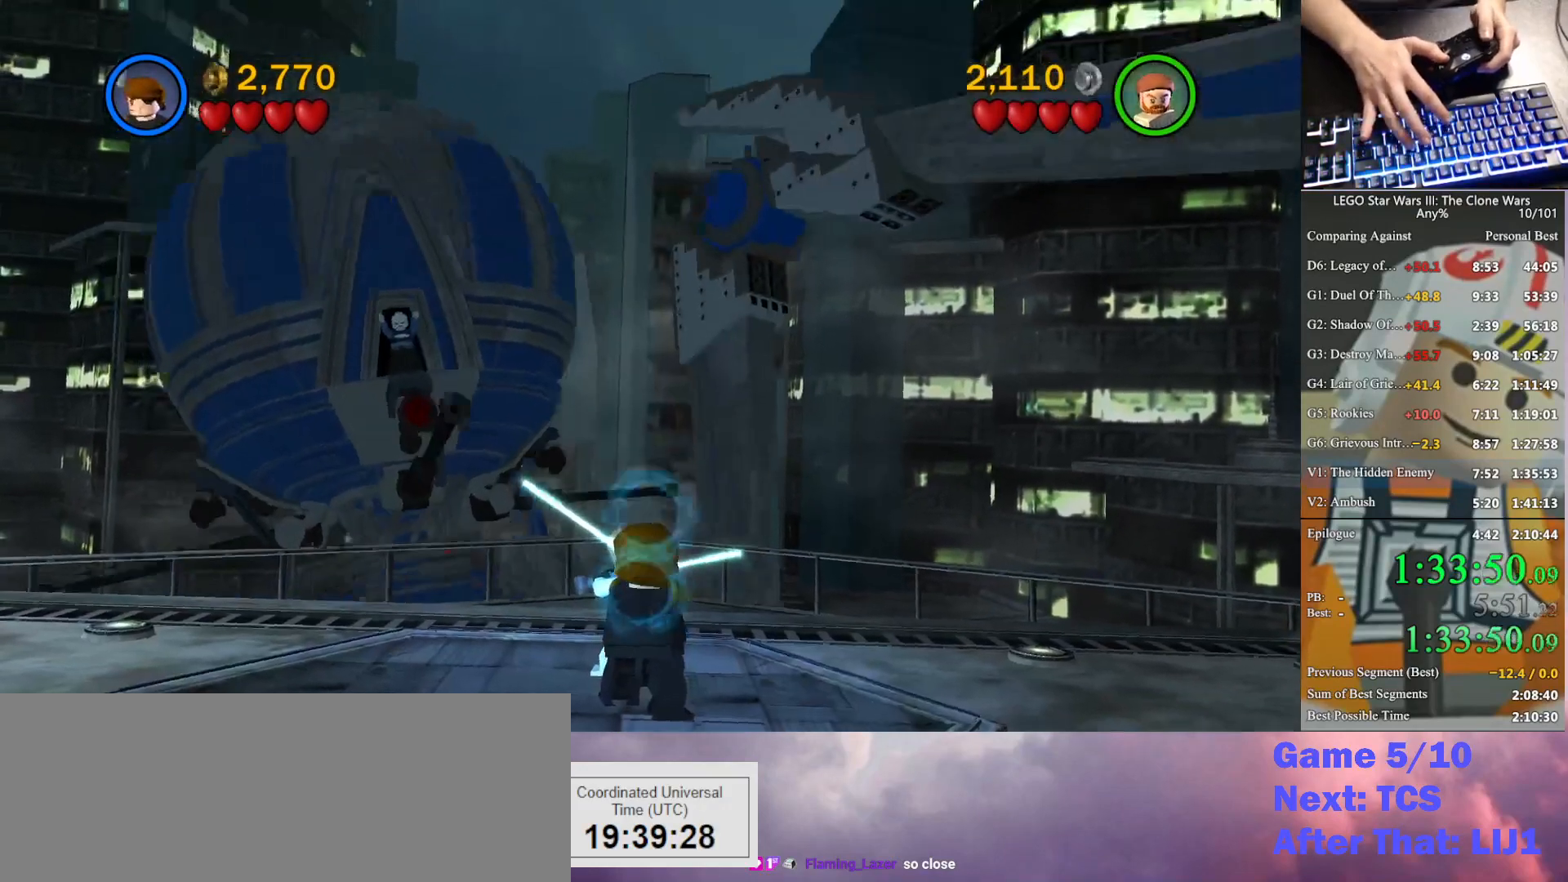
{"buttons": ["X"], "left_stick": "up-right", "right_stick": "center", "button_events": []}
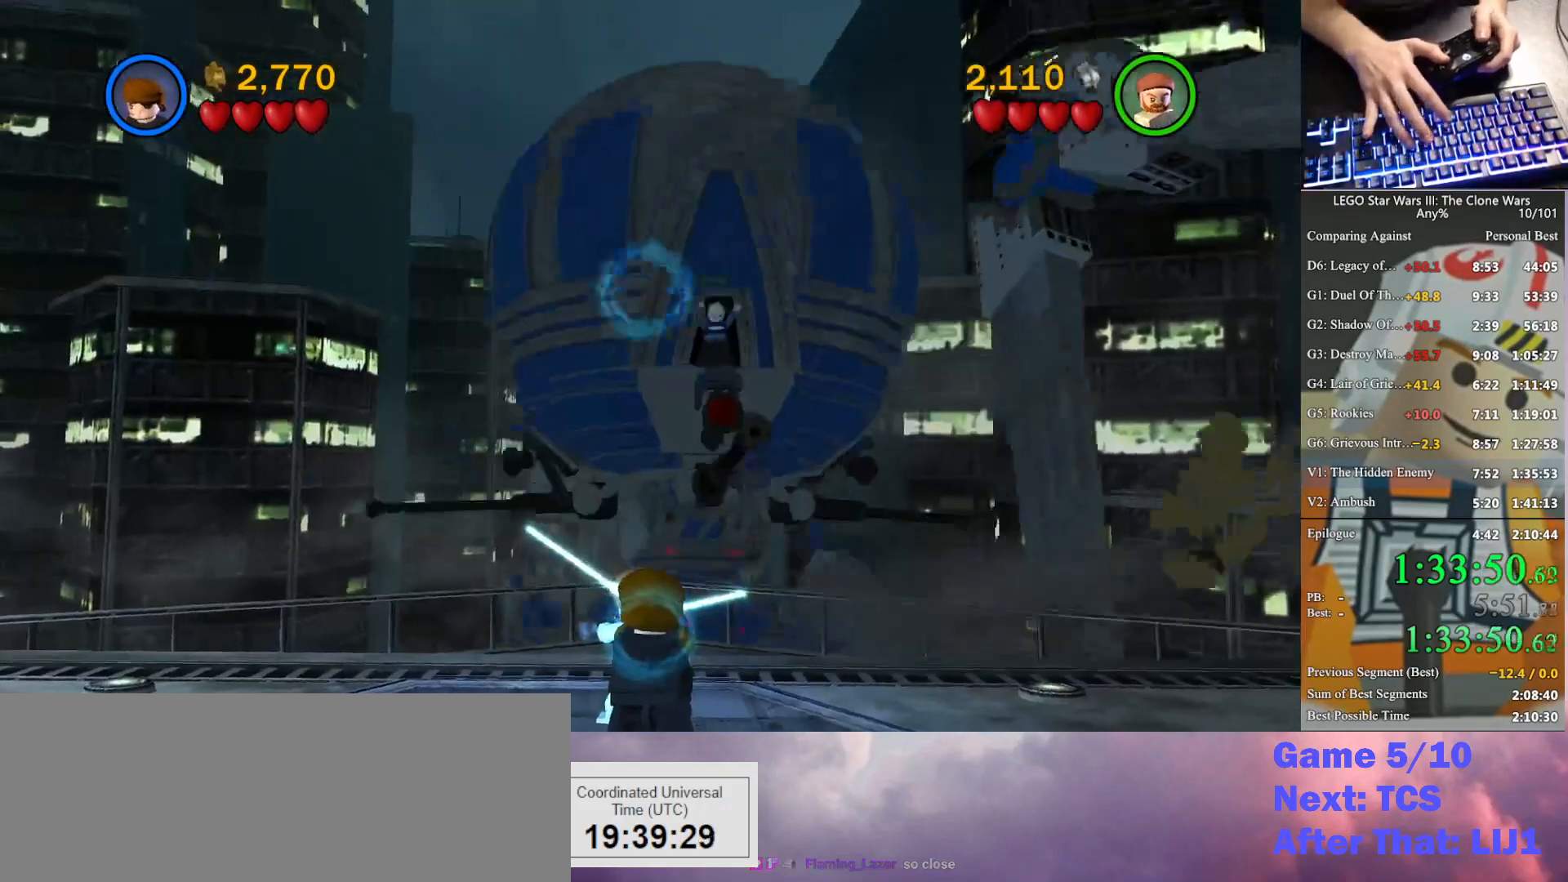
{"buttons": ["X"], "left_stick": "center", "right_stick": "center", "button_events": []}